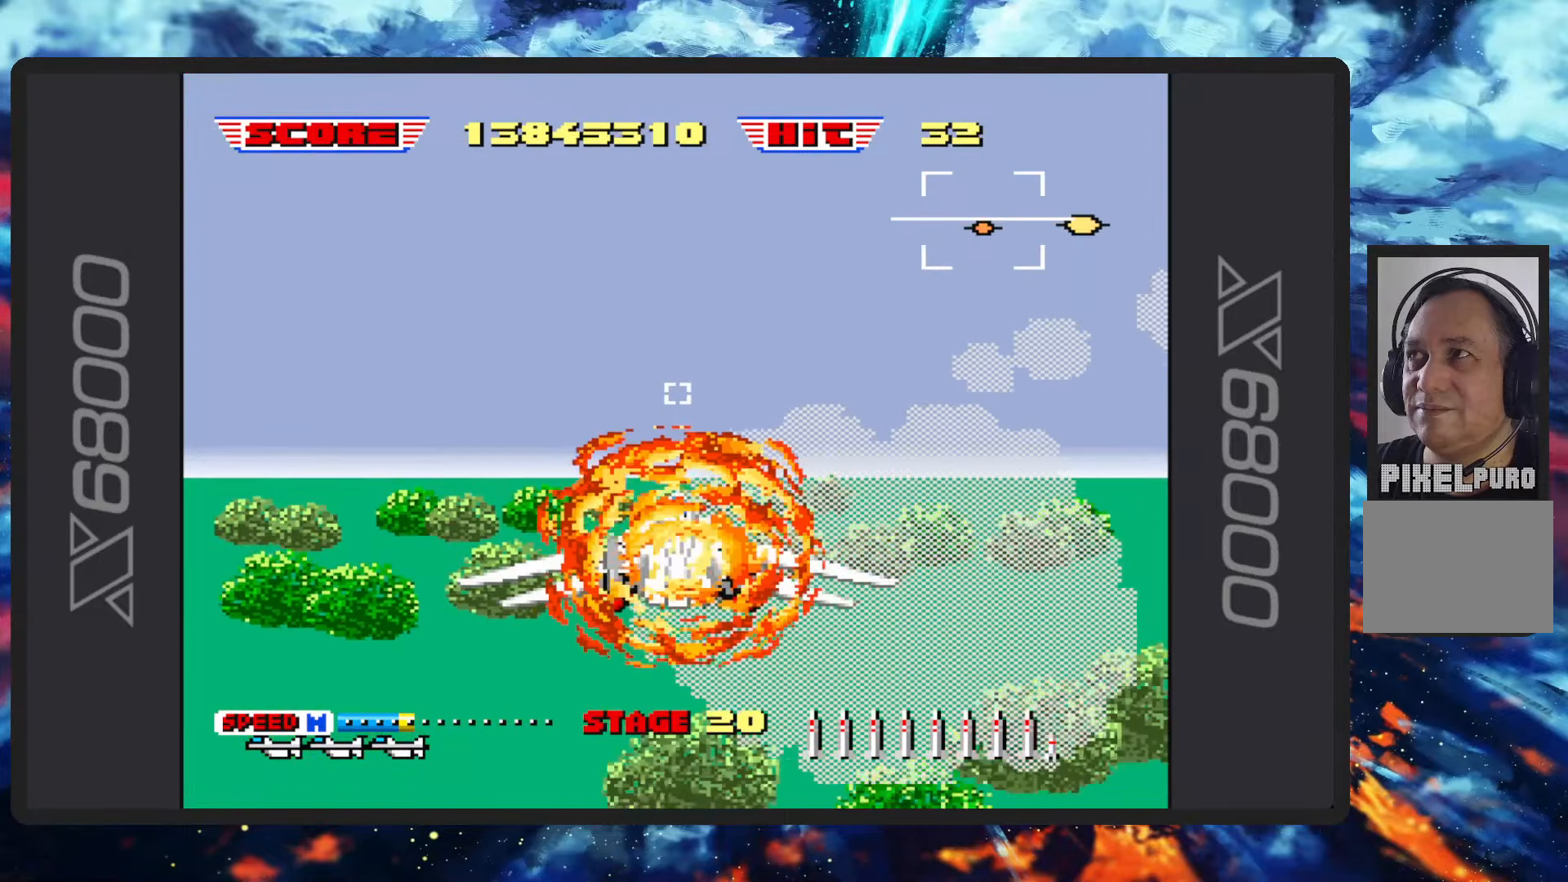
Gameplay with a controller (Nintendo layout); each line is a JSON object with the inputs held at the frame after it. "events" lists button and stick changes between this image and that frame as [ms after this image, input, new state], when the widget could be followed in between. Not read: L2 L3 R2 R3 right_stick.
{"buttons": ["B"], "left_stick": "up-left", "events": [[100, "left_stick", "up"], [333, "left_stick", "up-left"]]}
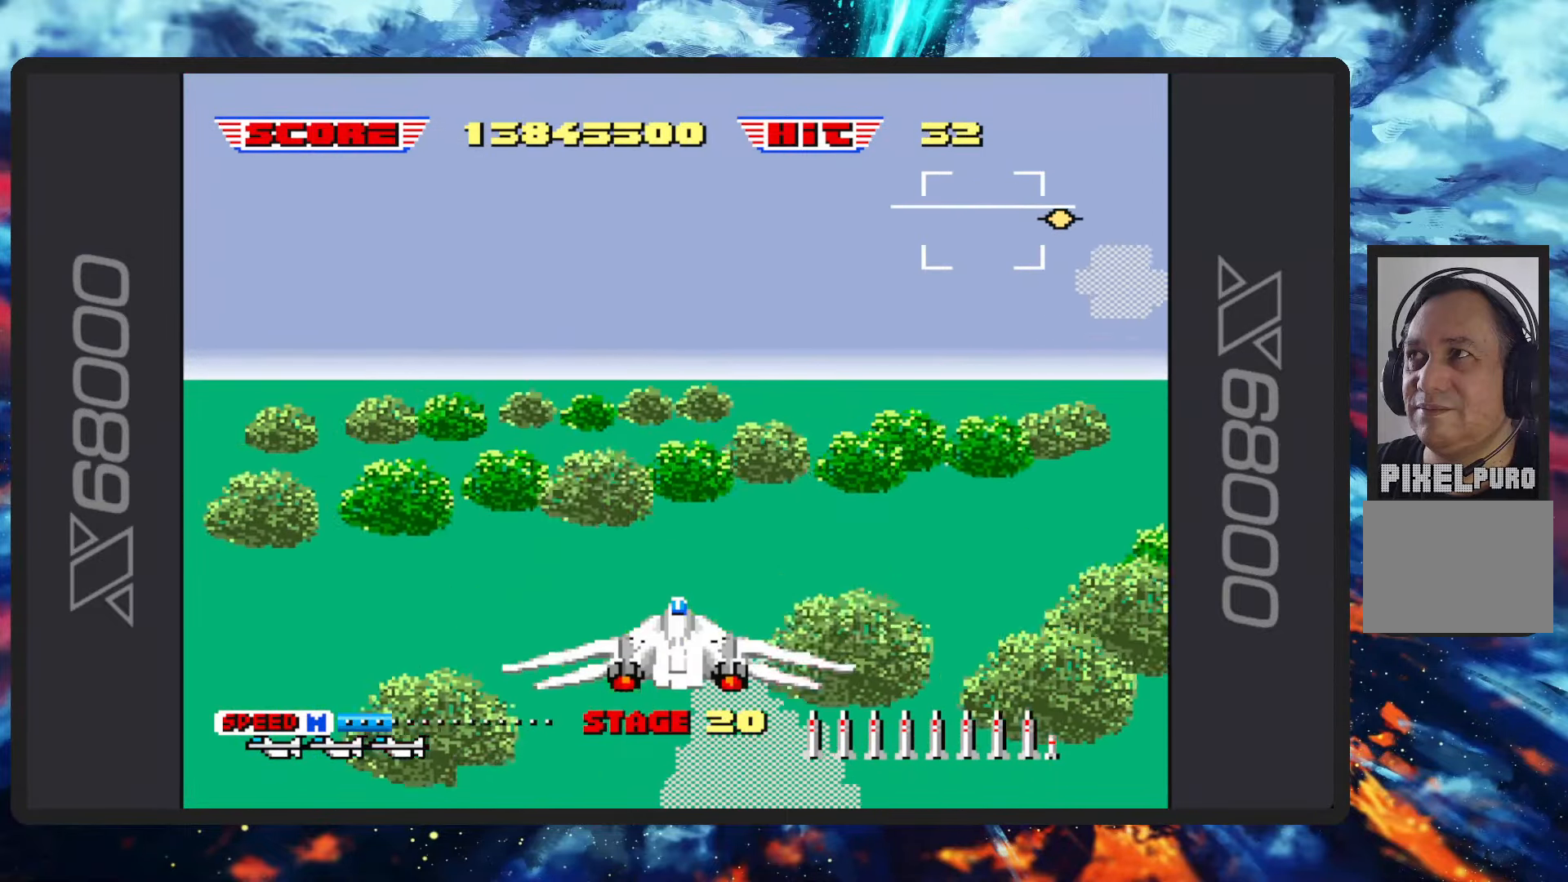
{"buttons": [], "left_stick": "center", "events": [[67, "left_stick", "up"], [234, "left_stick", "center"], [350, "B", "up"]]}
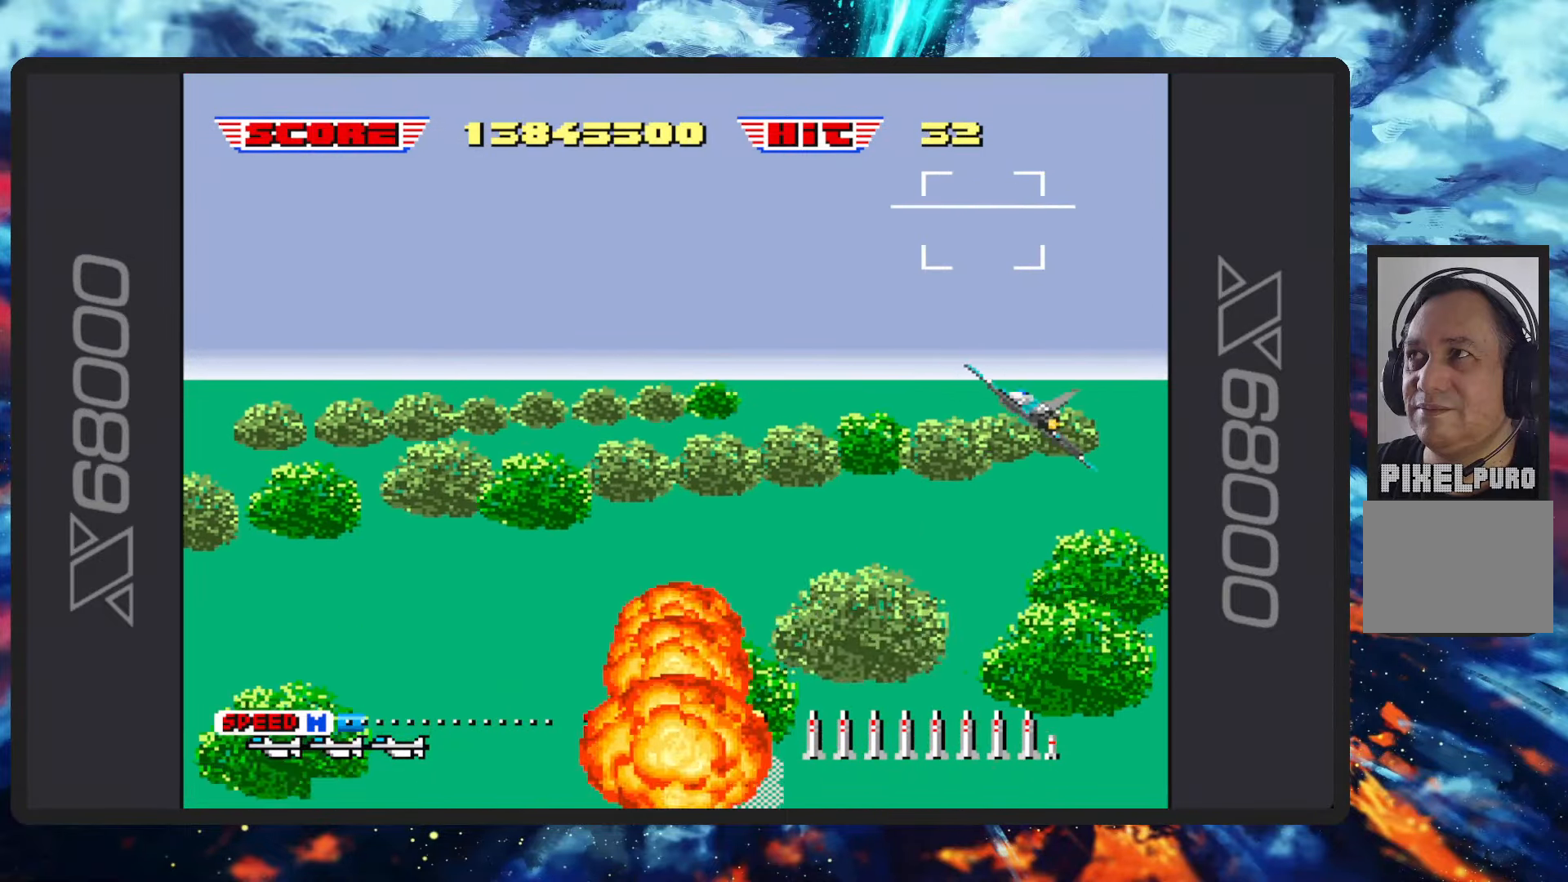
{"buttons": ["B"], "left_stick": "center", "events": [[300, "B", "down"]]}
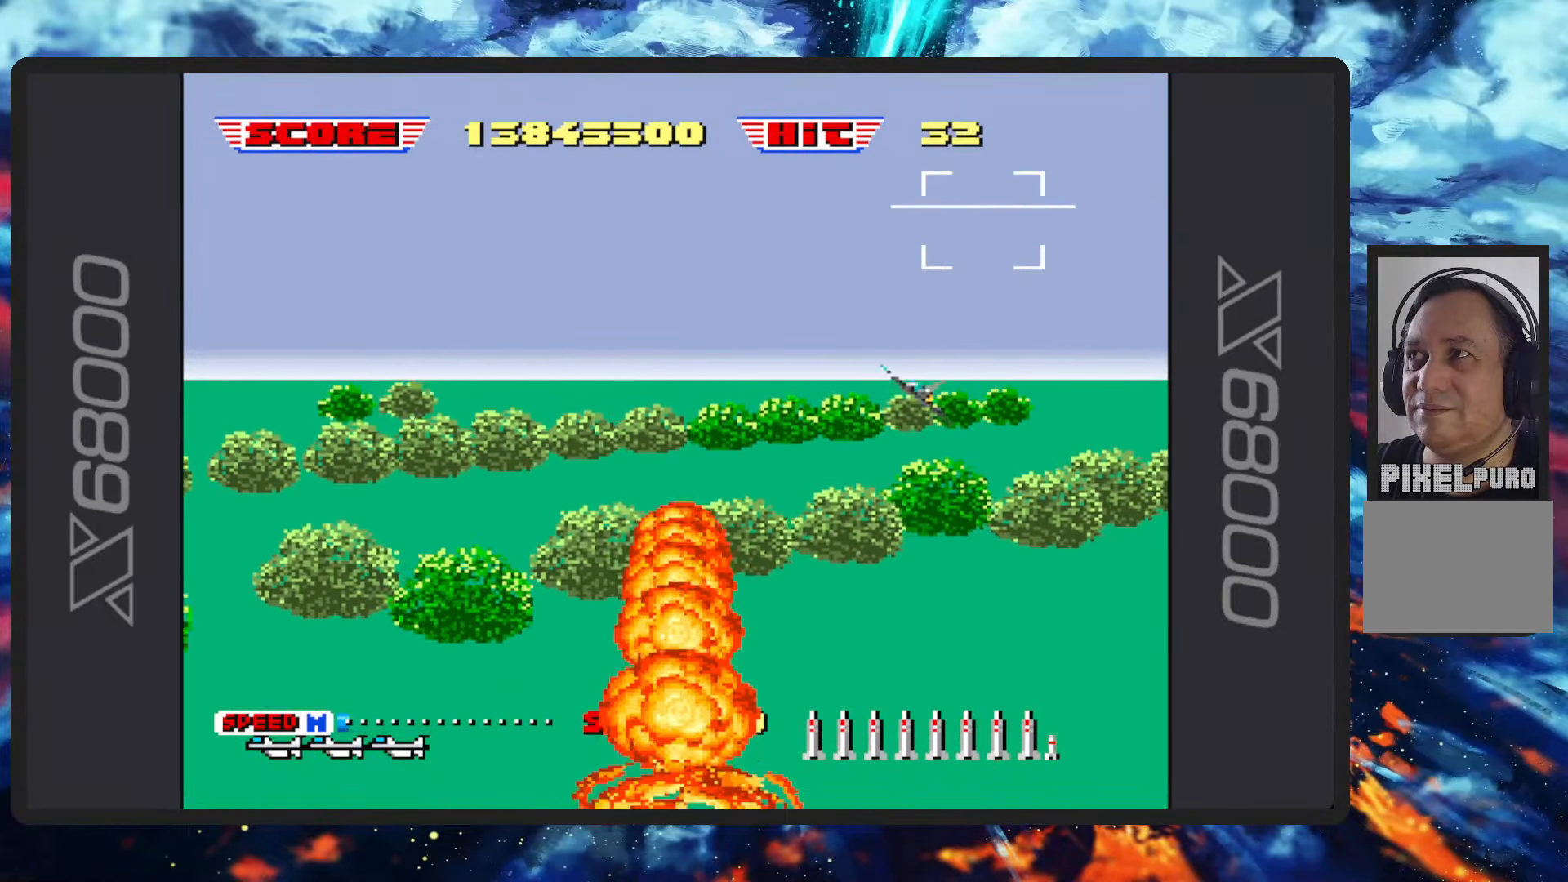
{"buttons": ["B"], "left_stick": "center", "events": []}